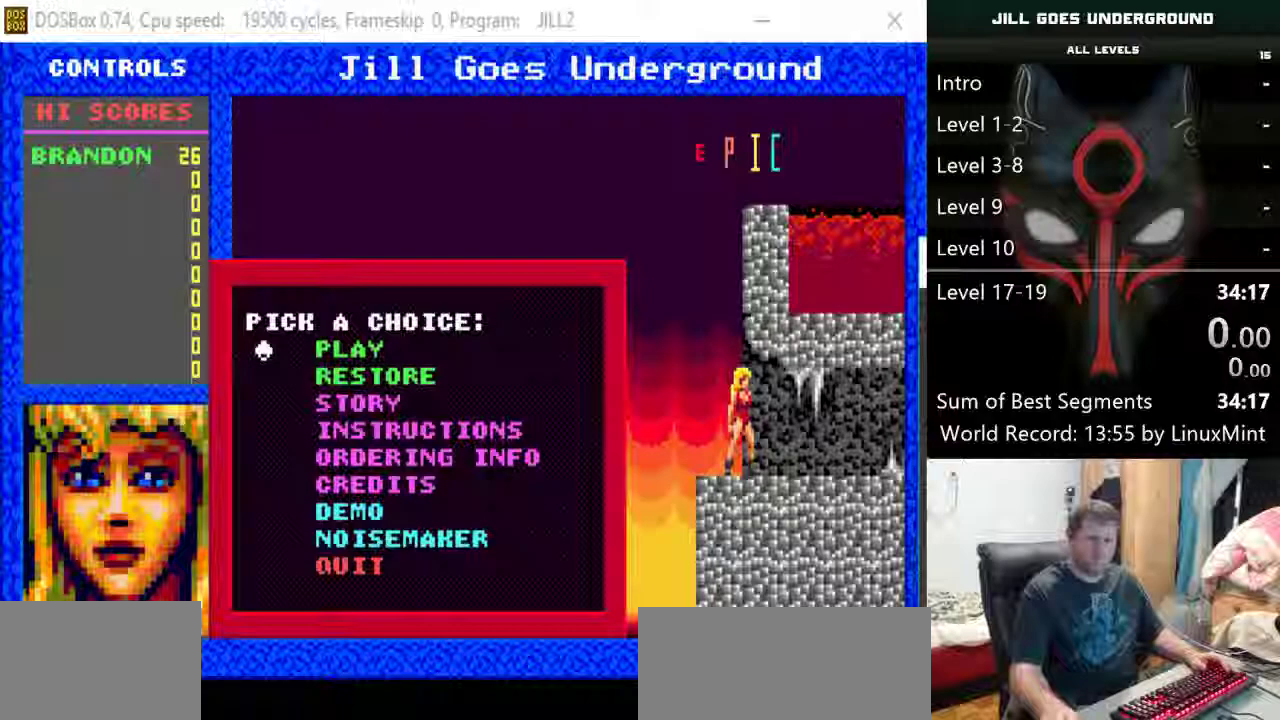
Gameplay with keyboard; each line is a JSON object with the keys held at the frame after it. "events" lists presses ("down") and releases ("up") of "alt", "down", "left", "r", "return", "right", "s", "shift" and "up" between this image and that frame as [ms after this image, input, new state], when the widget could be followed in between. No other keys are recorded. Mouse input is not recorded.
{"keys": [], "events": []}
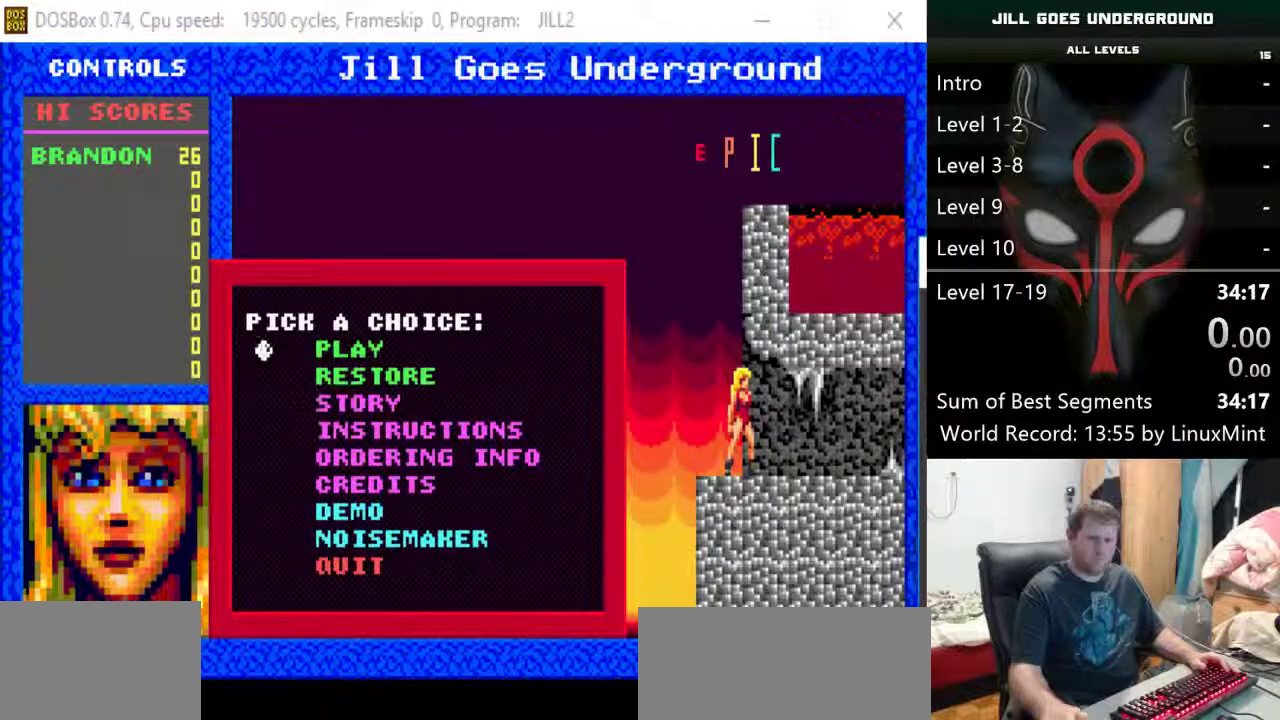
{"keys": [], "events": []}
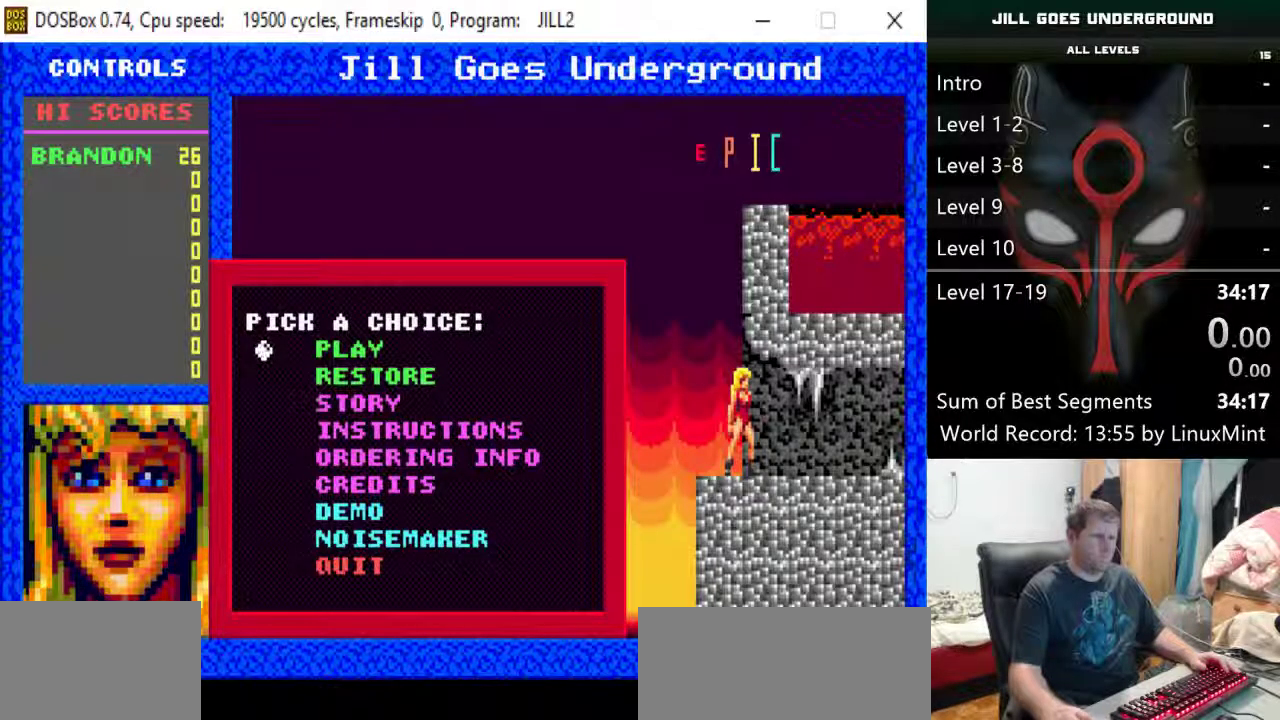
{"keys": [], "events": []}
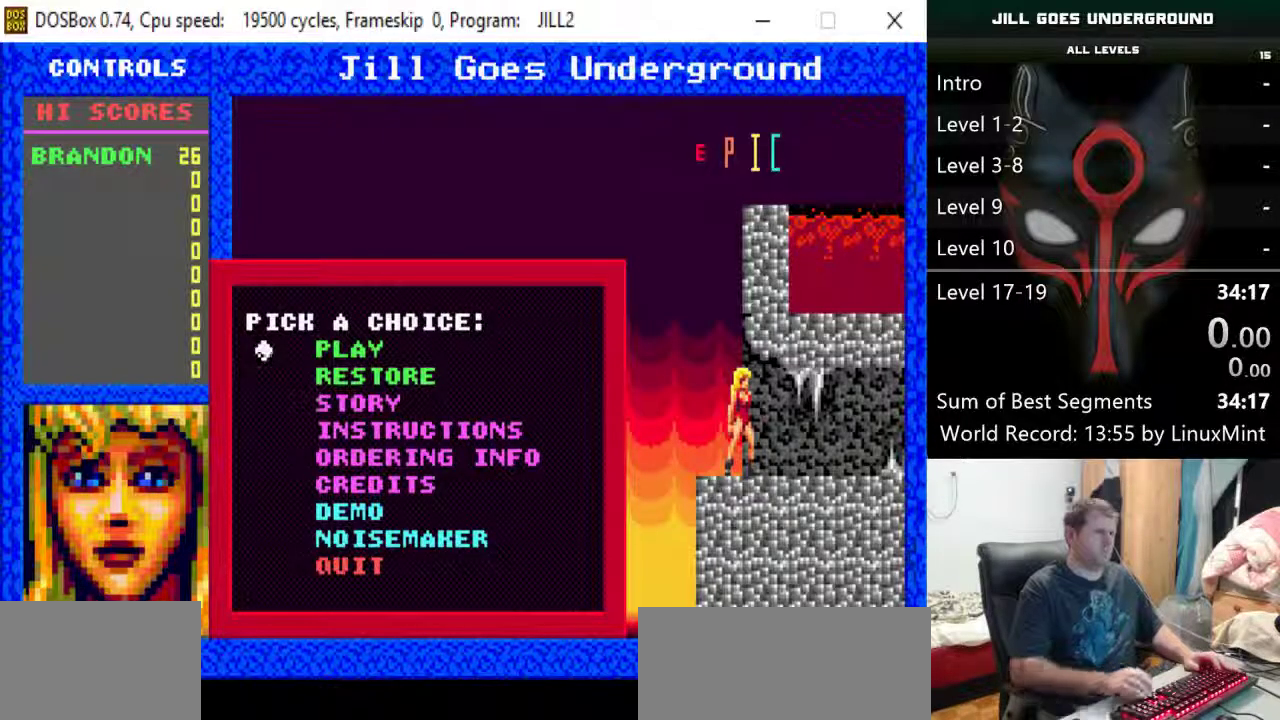
{"keys": [], "events": []}
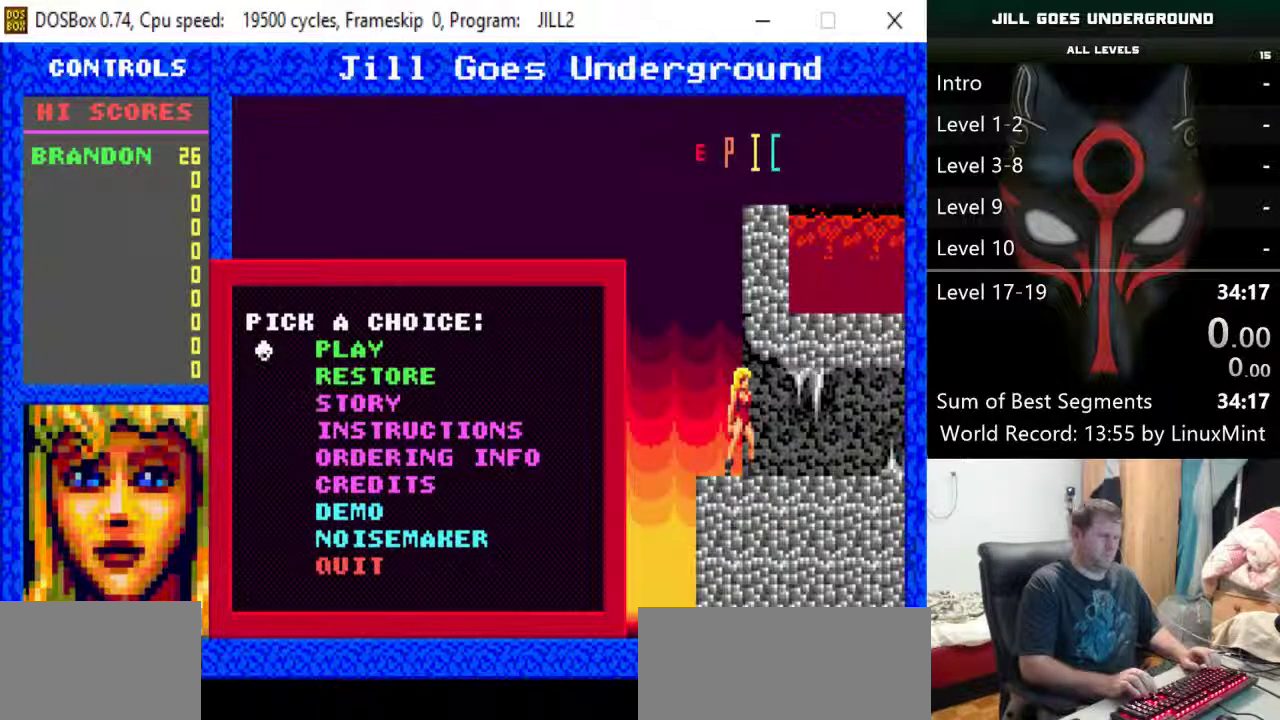
{"keys": ["up"], "events": [[167, "down", "down"], [250, "down", "up"], [433, "up", "down"]]}
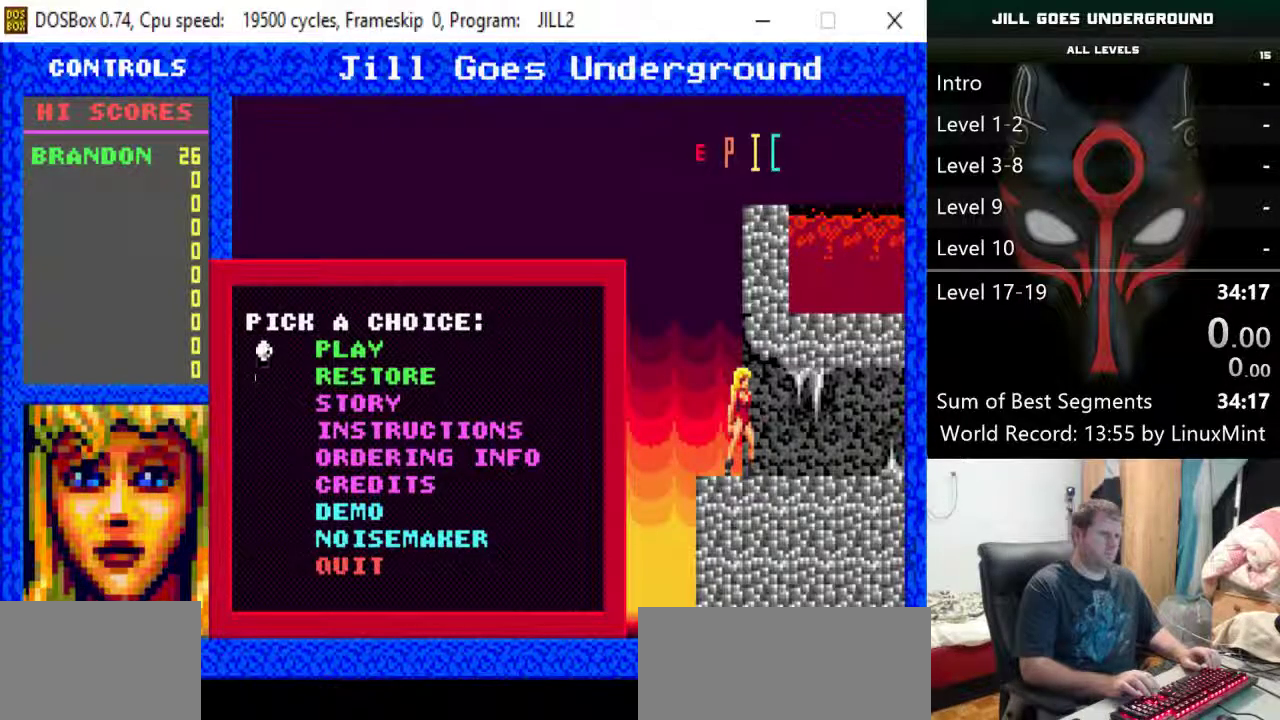
{"keys": [], "events": [[83, "up", "up"]]}
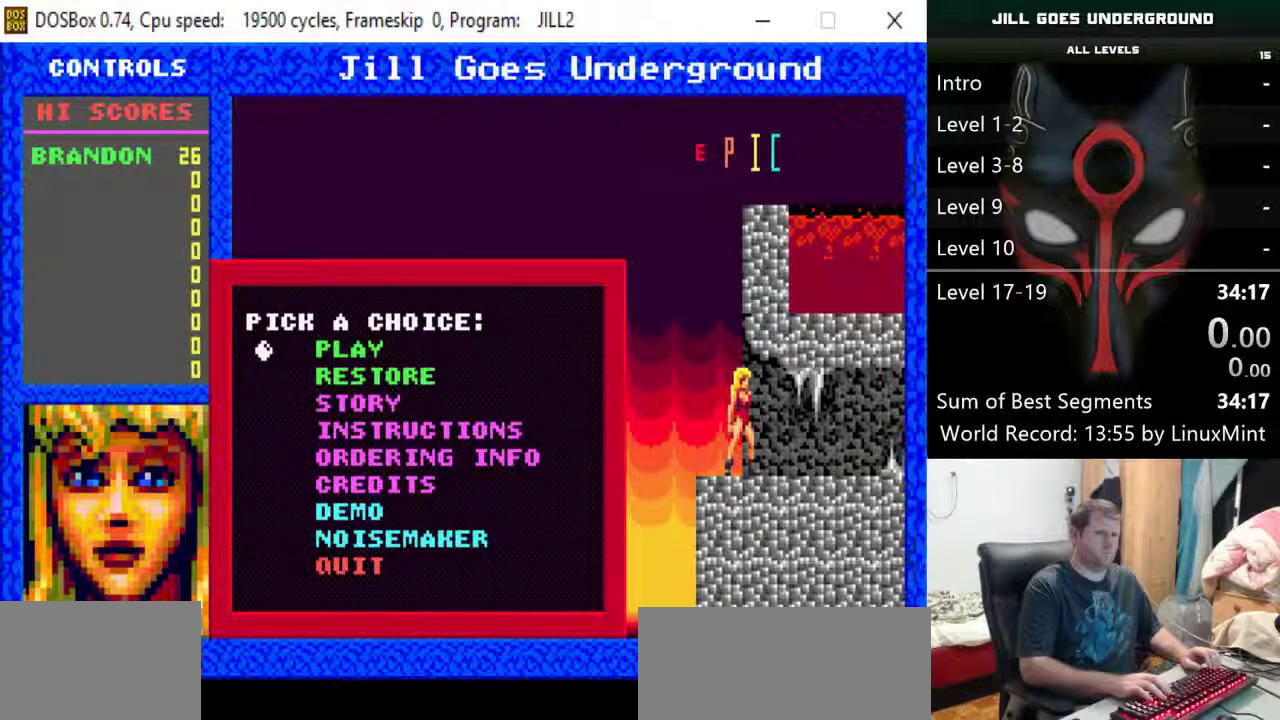
{"keys": [], "events": [[100, "return", "down"], [183, "return", "up"]]}
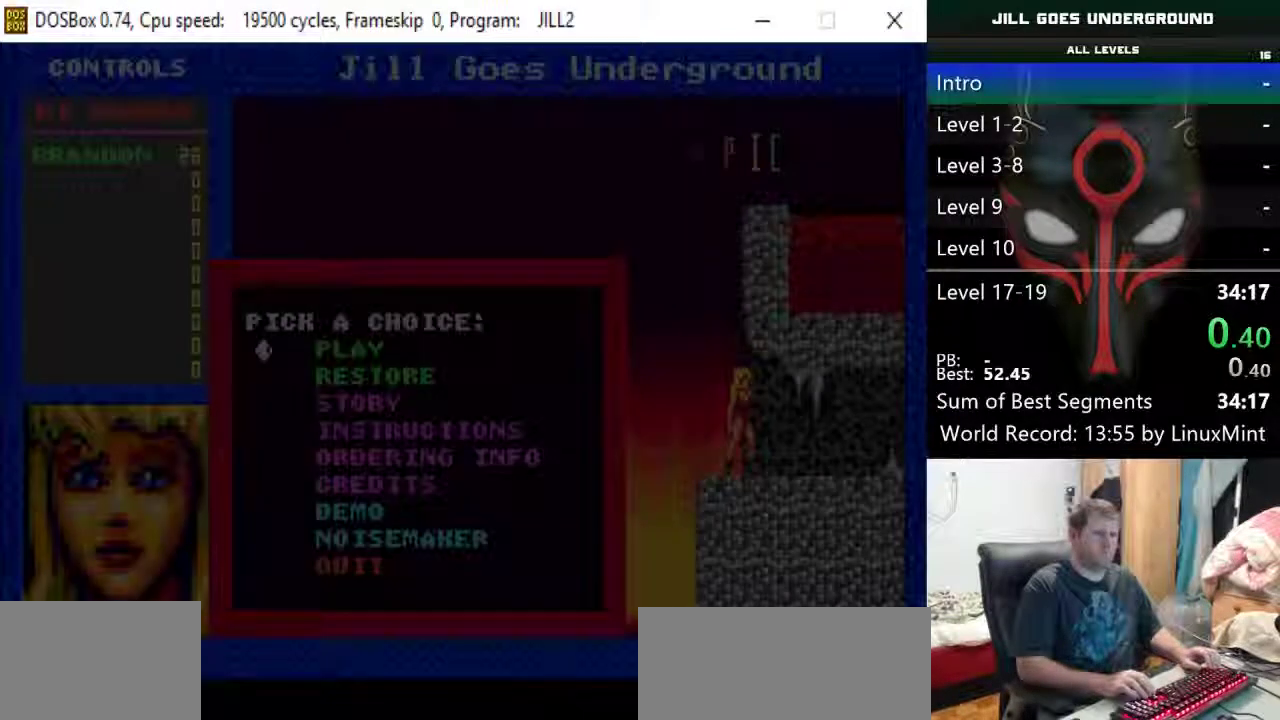
{"keys": [], "events": []}
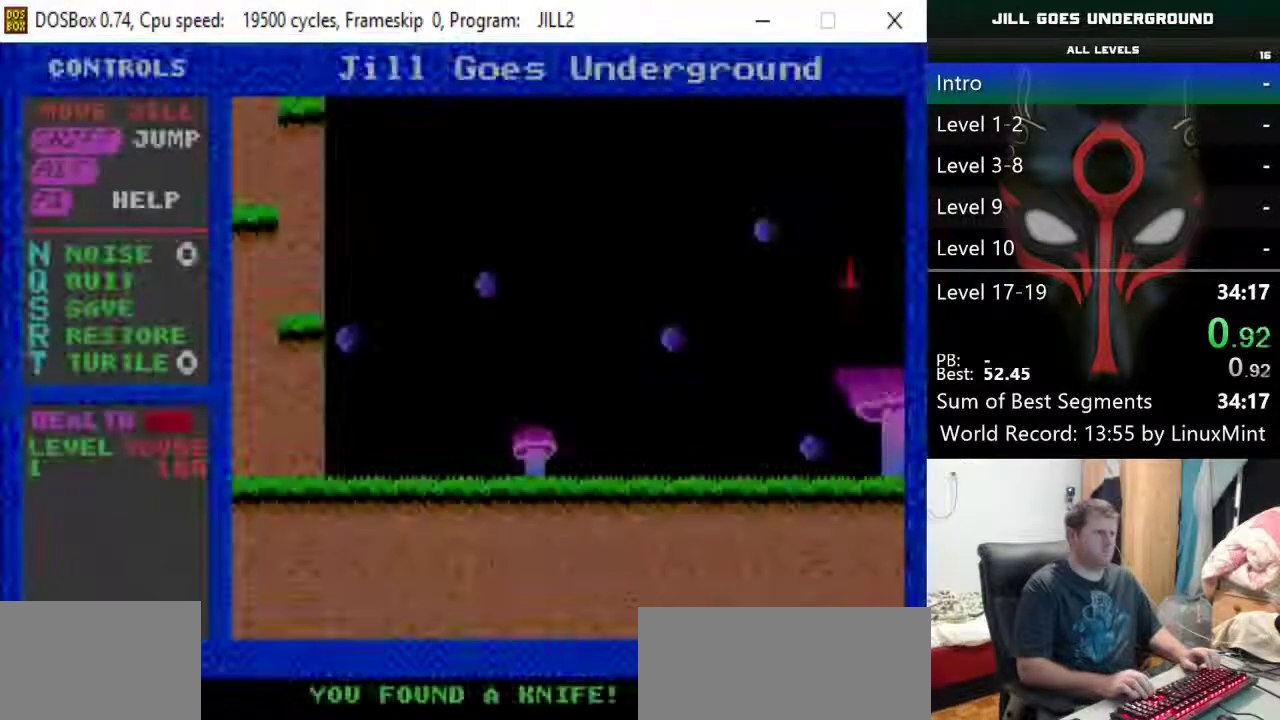
{"keys": ["right"], "events": [[367, "right", "down"]]}
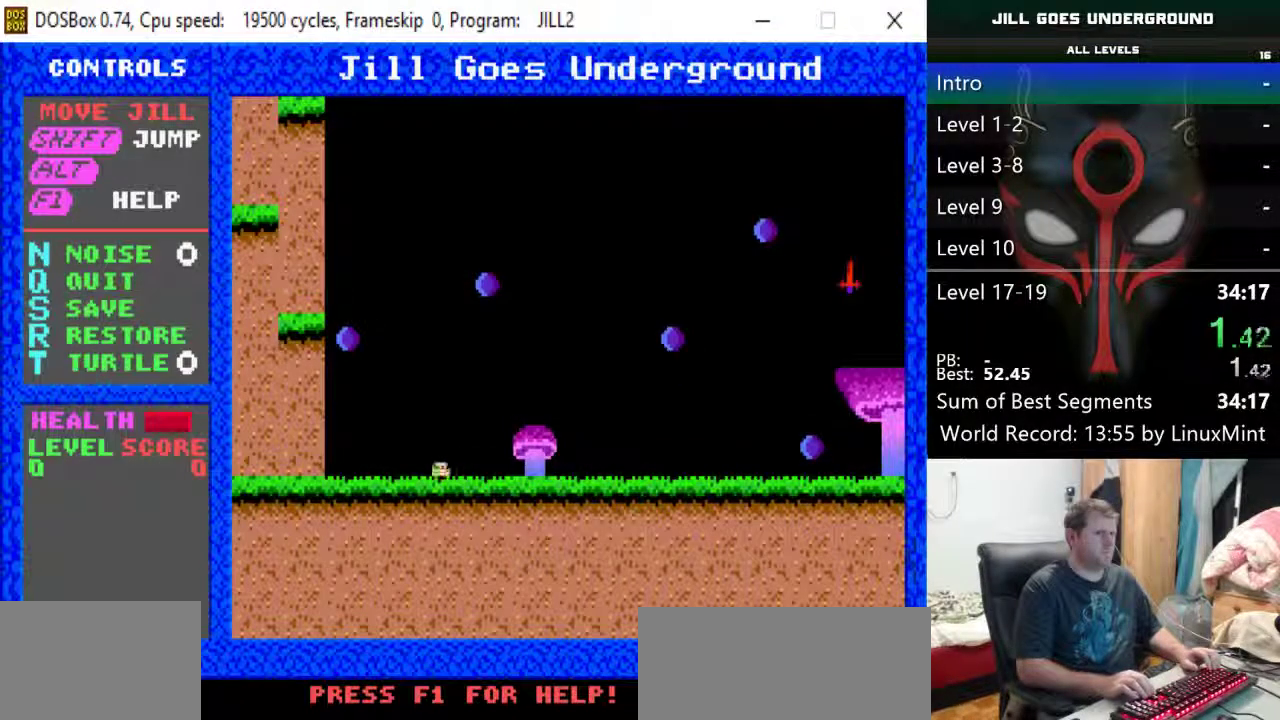
{"keys": ["right"], "events": []}
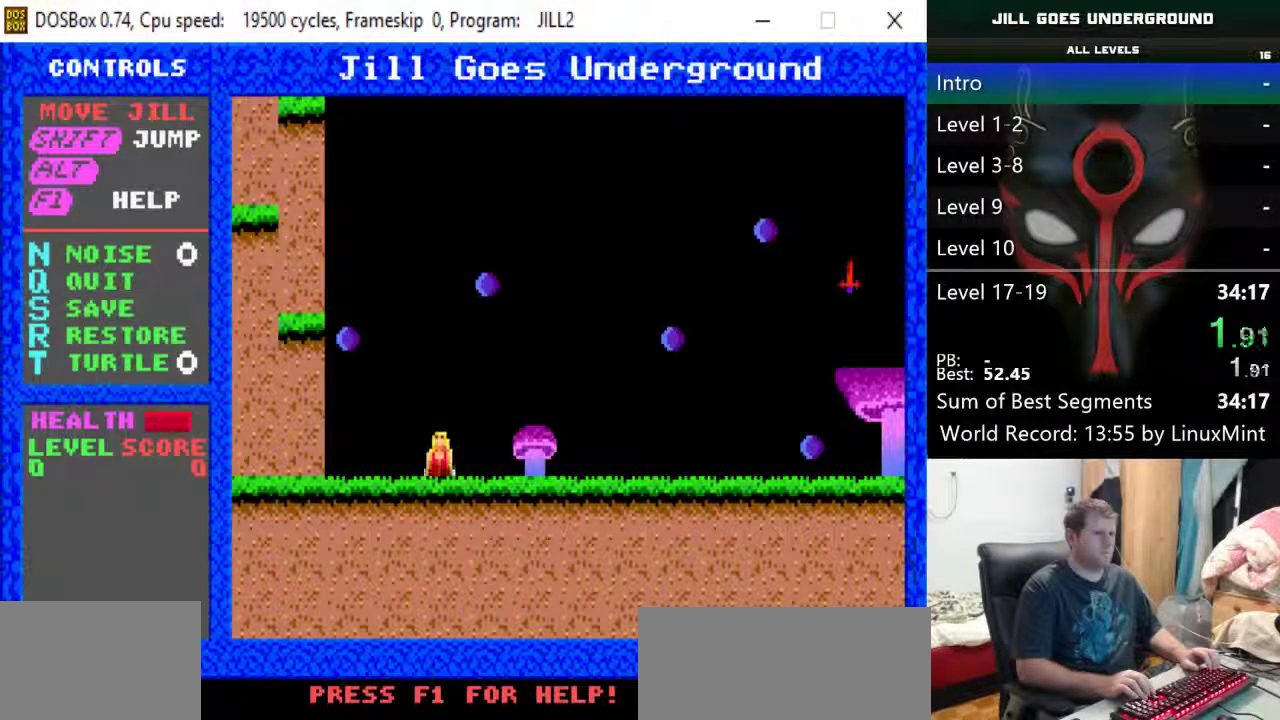
{"keys": ["right"], "events": []}
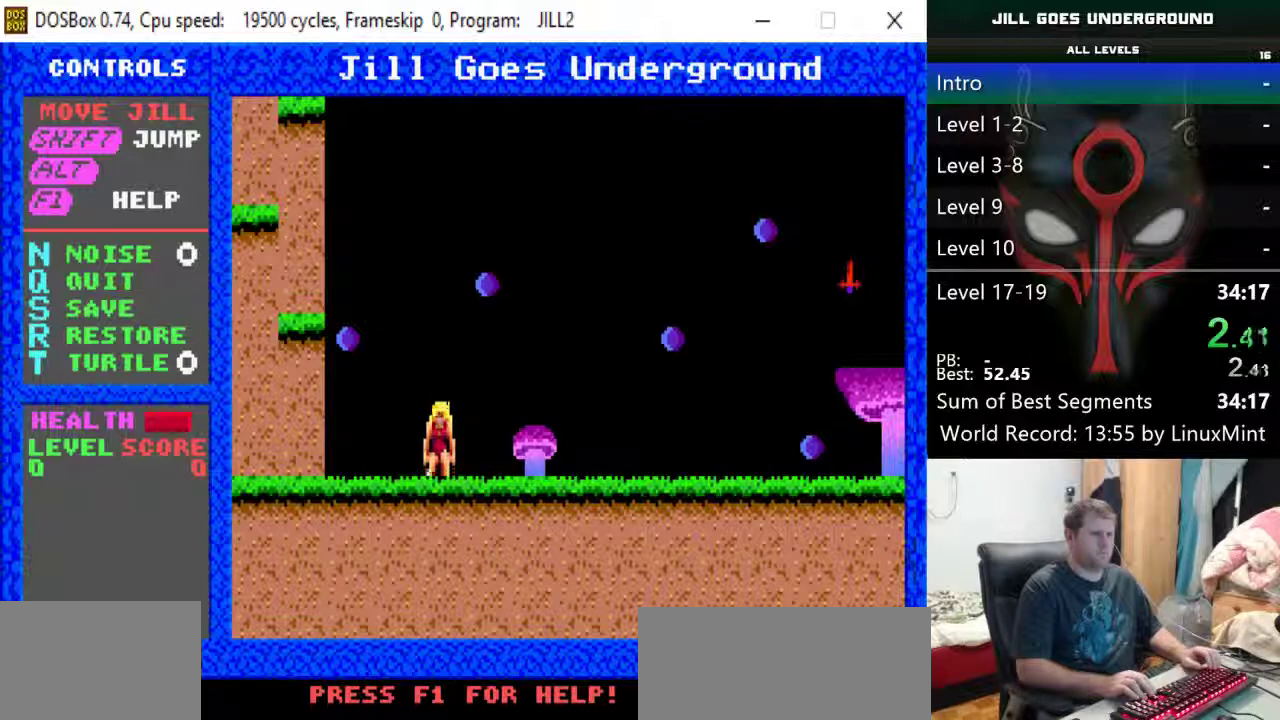
{"keys": ["right"], "events": []}
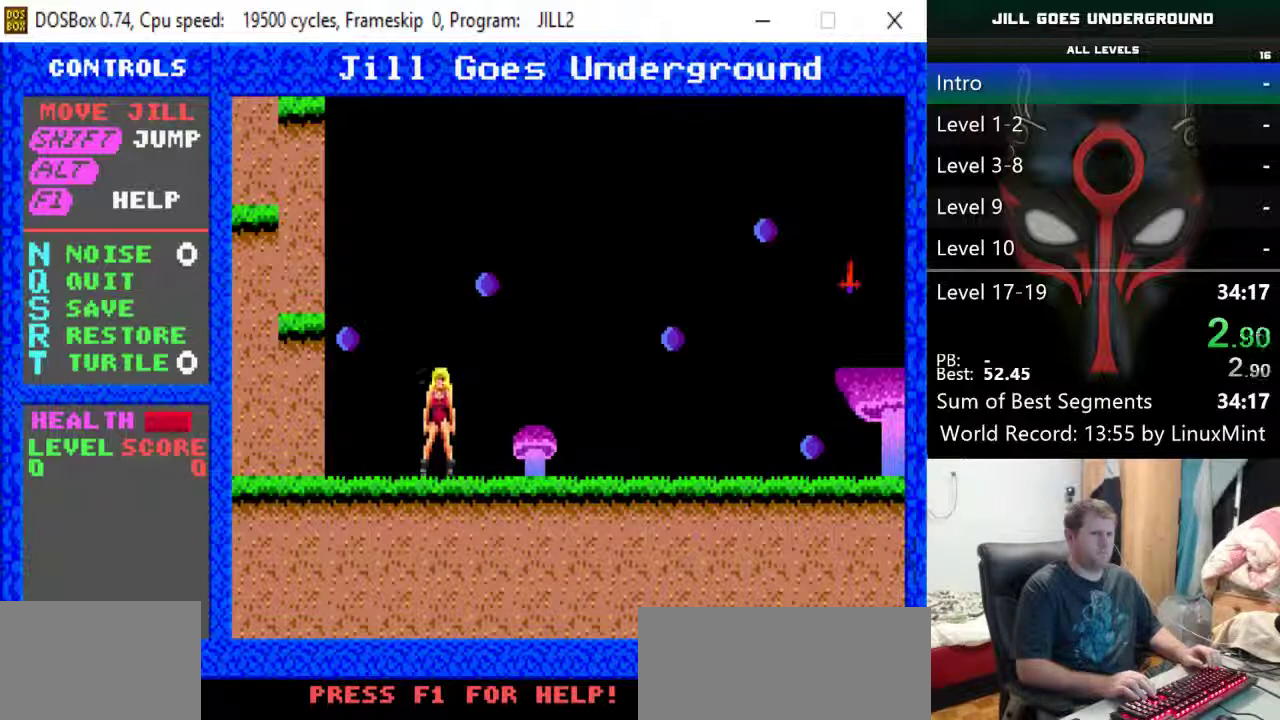
{"keys": ["right"], "events": []}
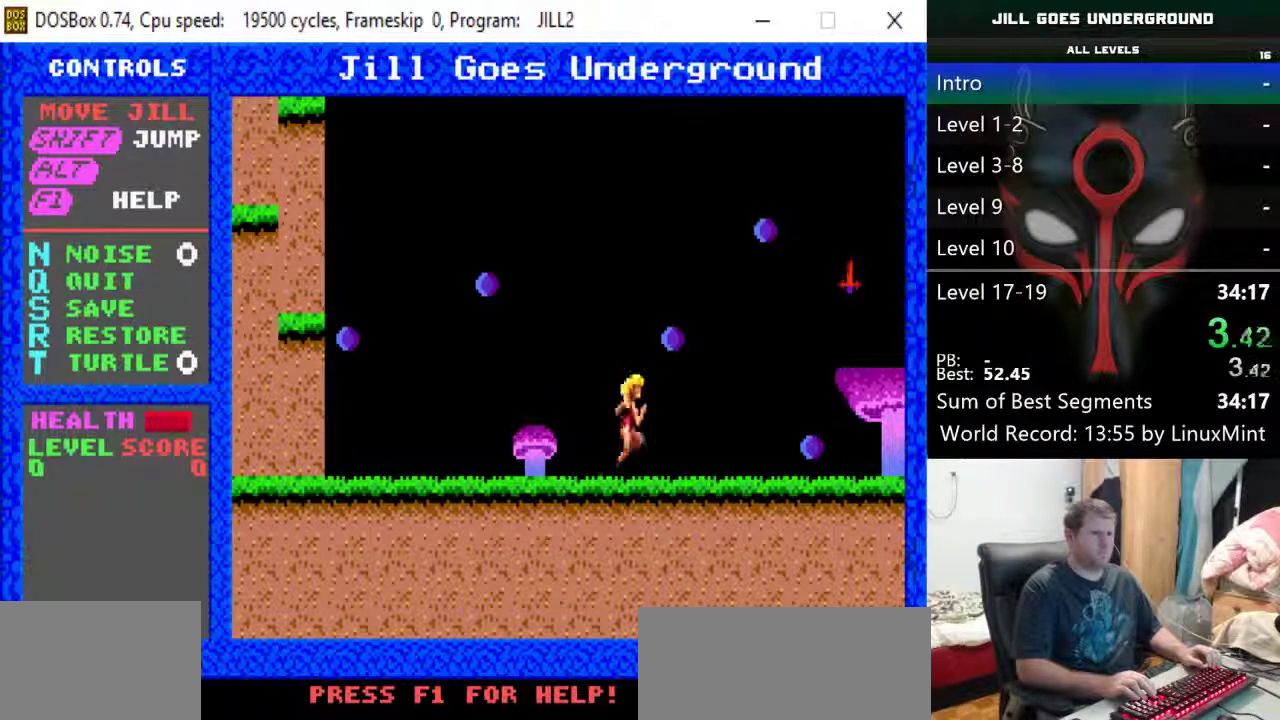
{"keys": ["right"], "events": [[200, "shift", "down"], [350, "shift", "up"]]}
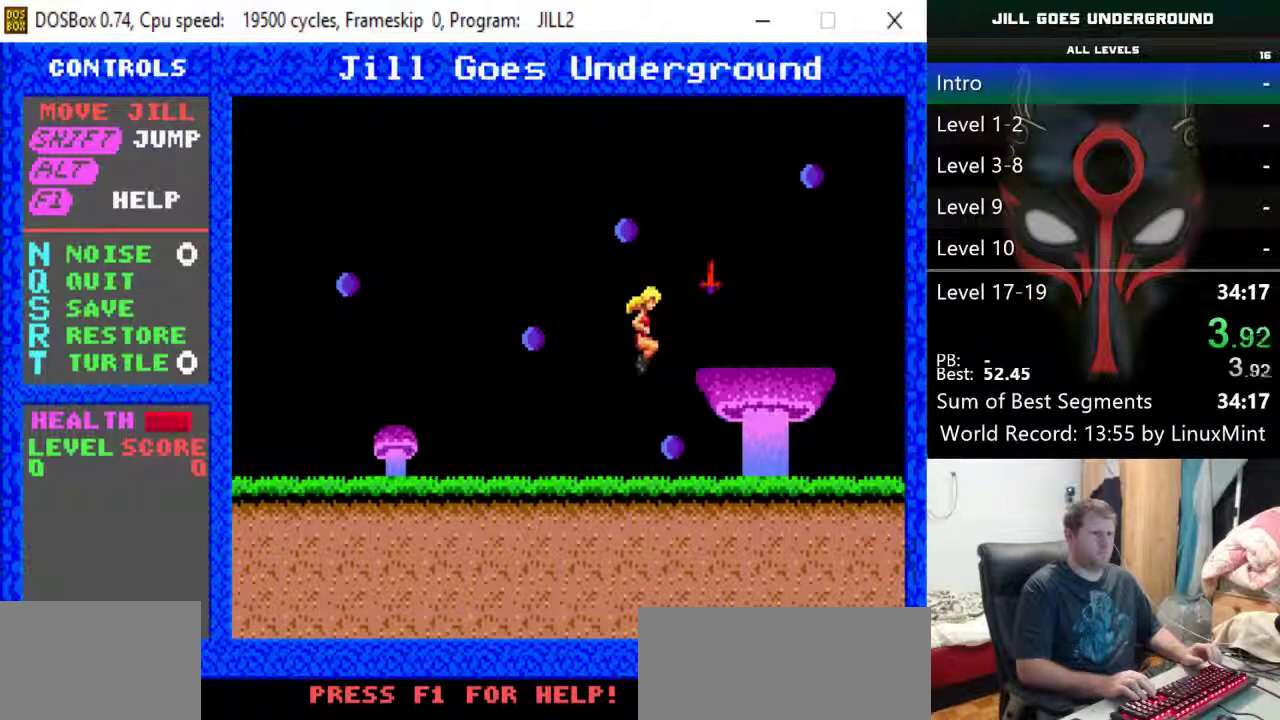
{"keys": [], "events": [[367, "right", "up"]]}
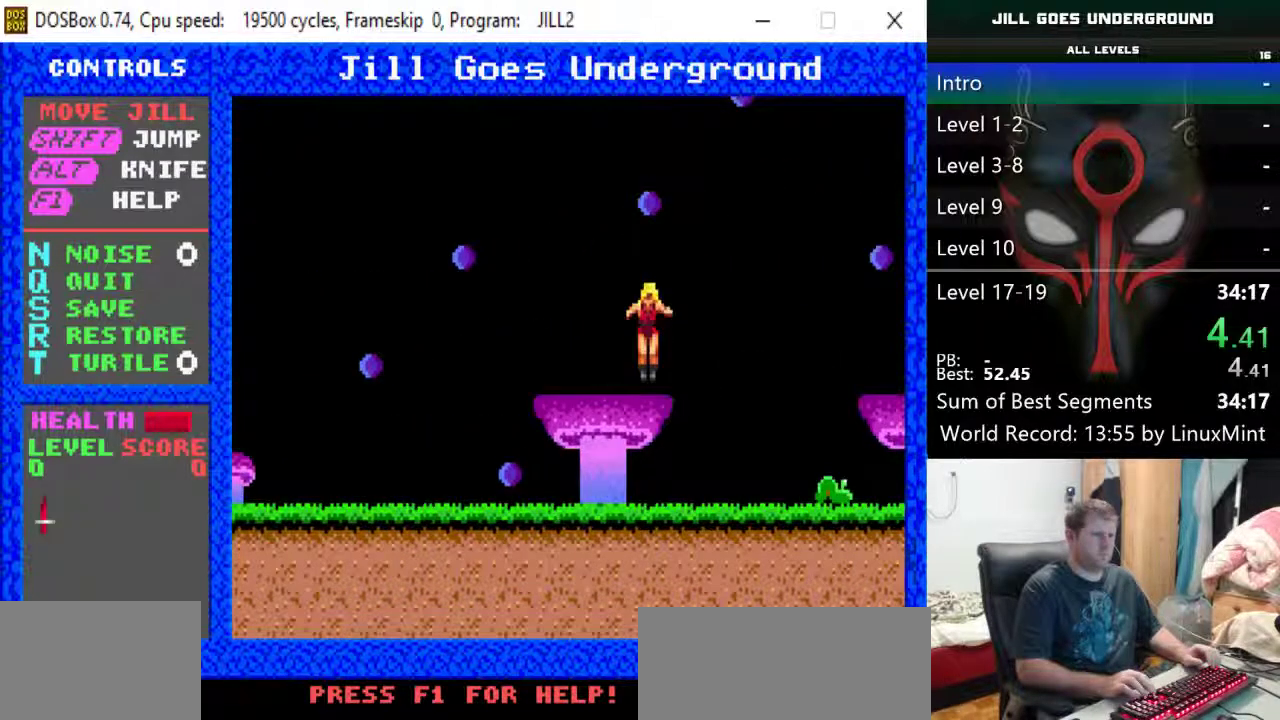
{"keys": ["right", "shift"], "events": [[50, "shift", "down"], [100, "right", "down"]]}
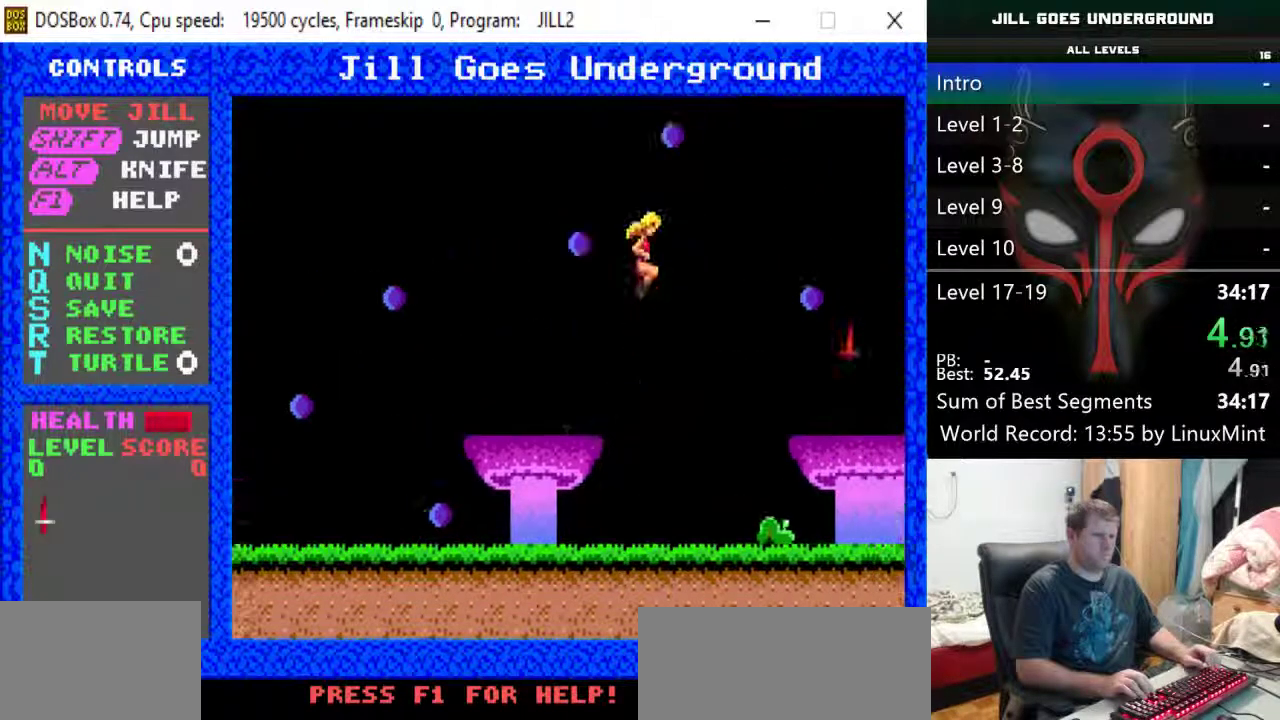
{"keys": [], "events": [[67, "shift", "up"], [433, "right", "up"]]}
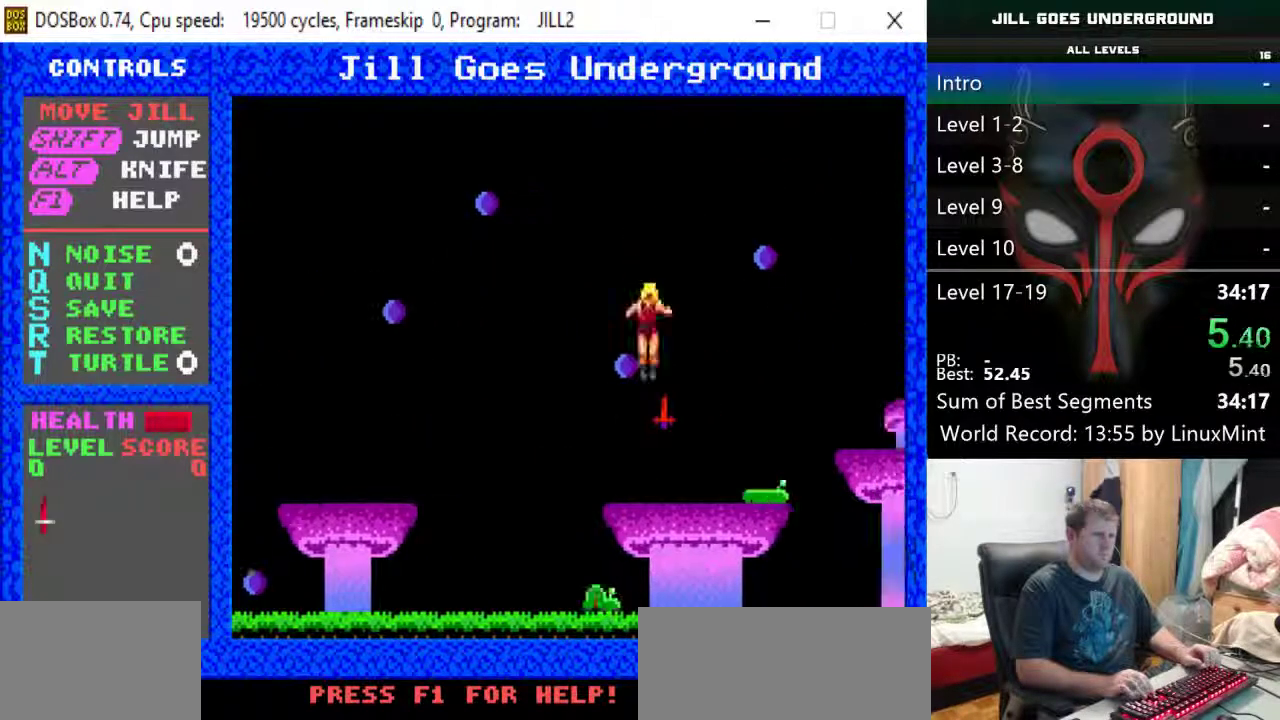
{"keys": ["right", "shift"], "events": [[33, "shift", "down"], [217, "right", "down"]]}
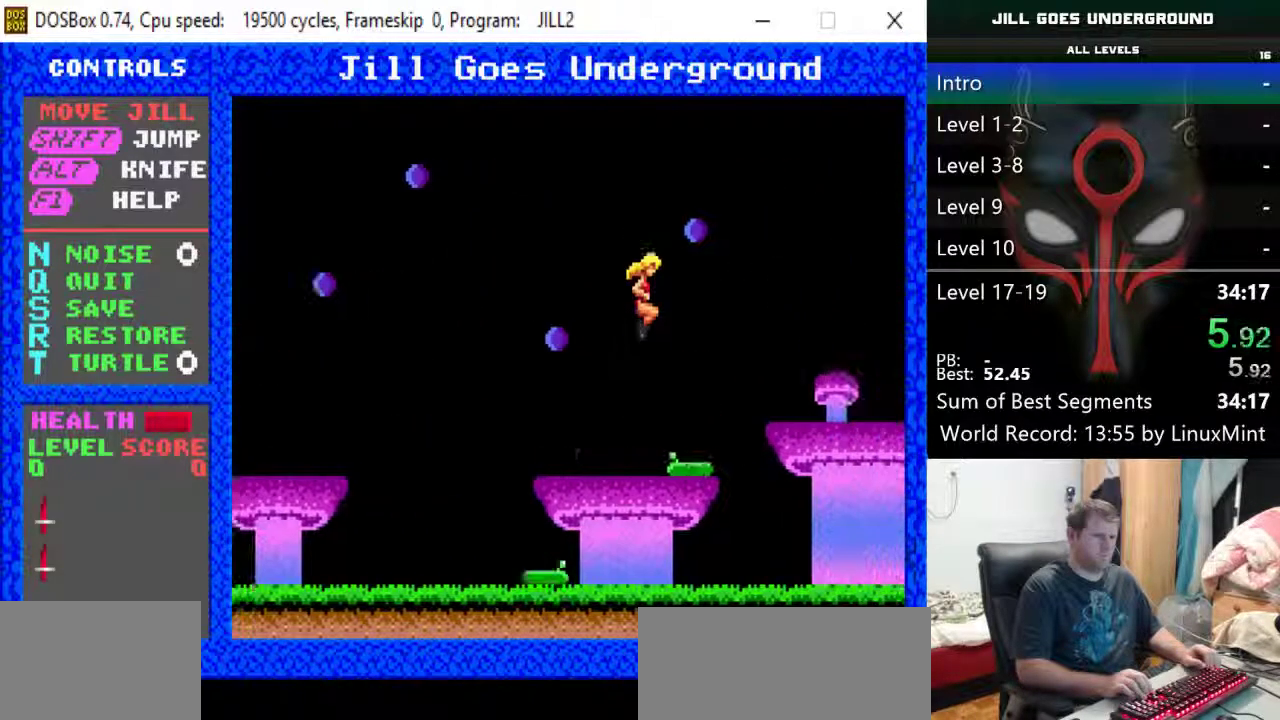
{"keys": ["right"], "events": [[183, "shift", "up"]]}
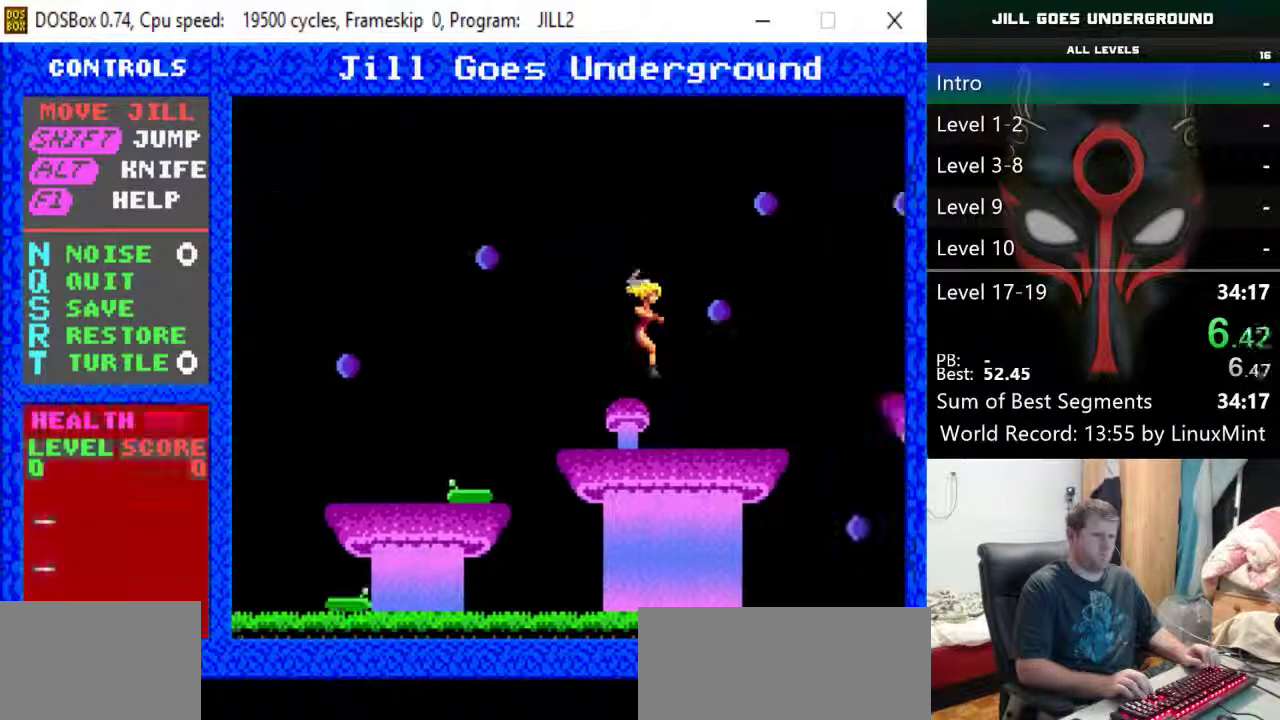
{"keys": ["right", "shift"], "events": [[483, "shift", "down"]]}
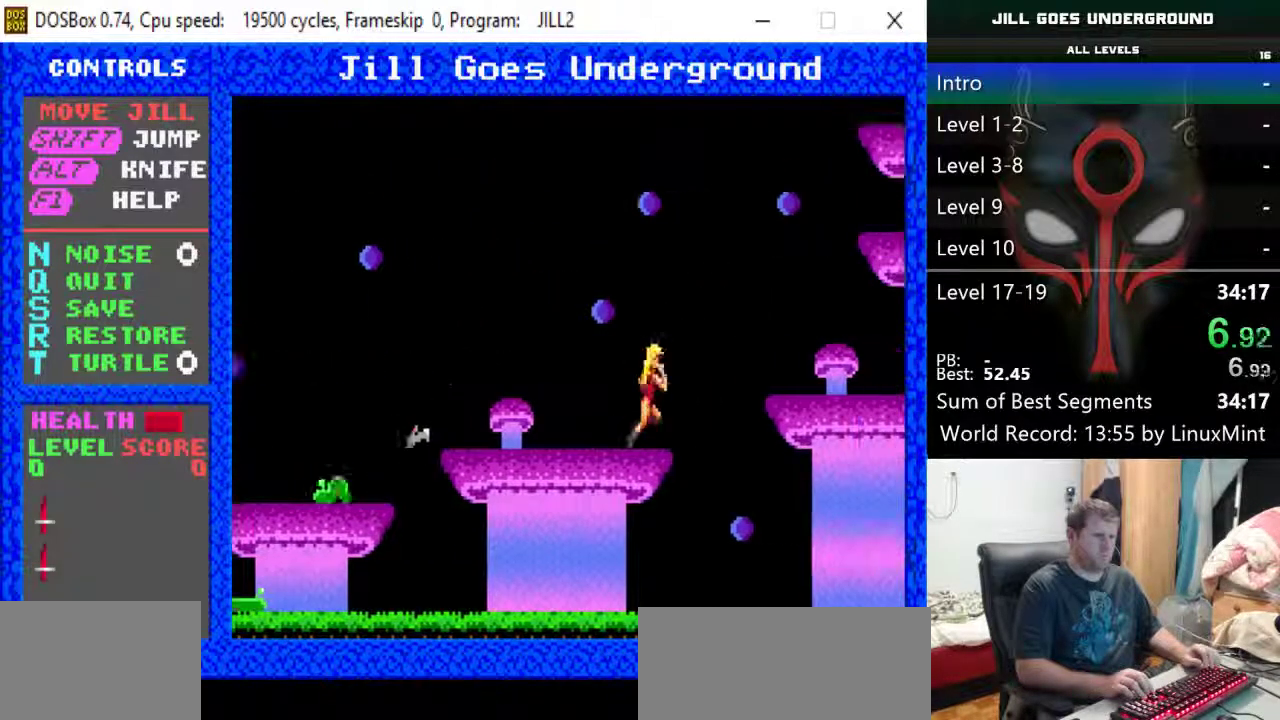
{"keys": ["right"], "events": [[317, "shift", "up"]]}
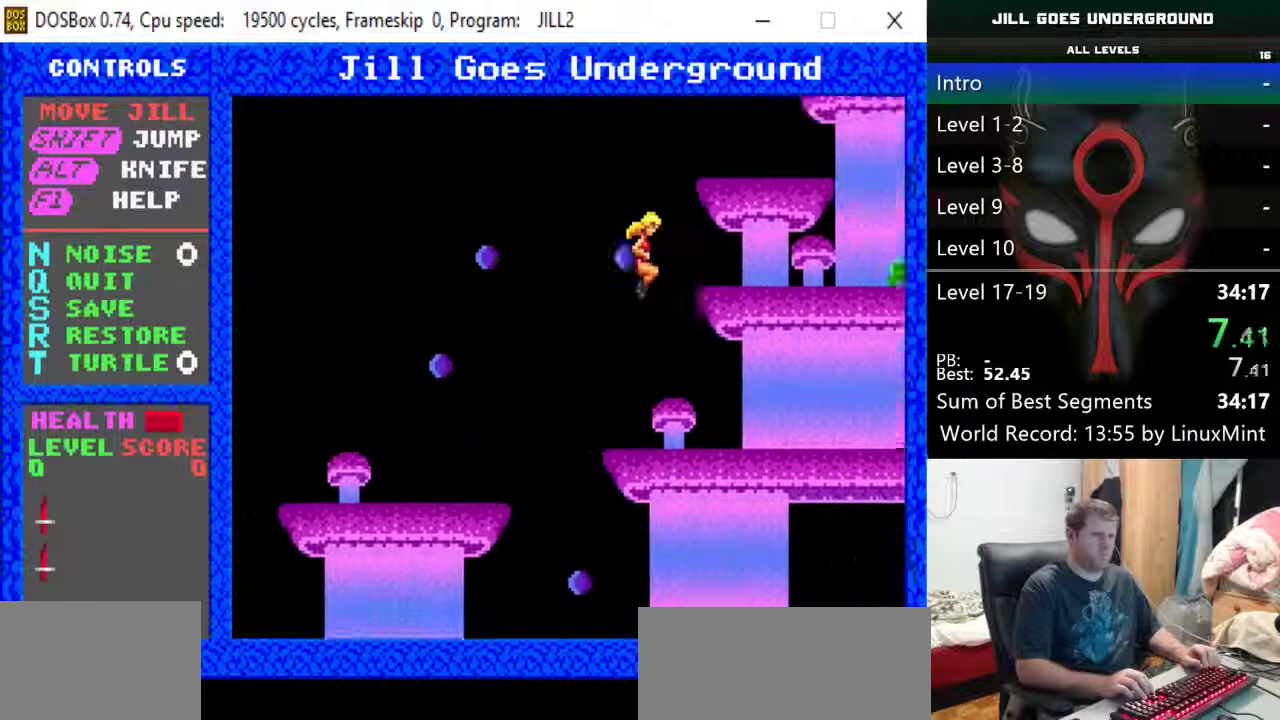
{"keys": ["shift"], "events": [[150, "right", "up"], [283, "right", "down"], [417, "right", "up"], [417, "shift", "down"]]}
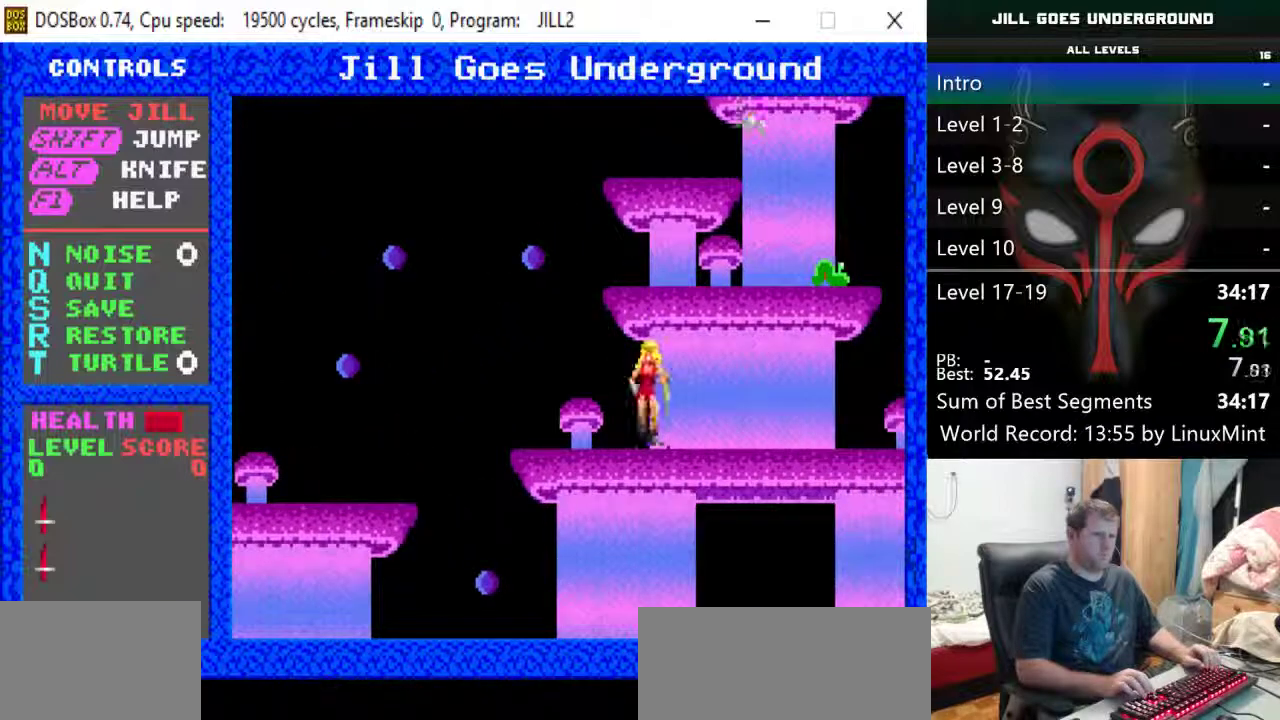
{"keys": [], "events": [[17, "right", "down"], [167, "alt", "down"], [300, "alt", "up"], [350, "shift", "up"], [483, "right", "up"]]}
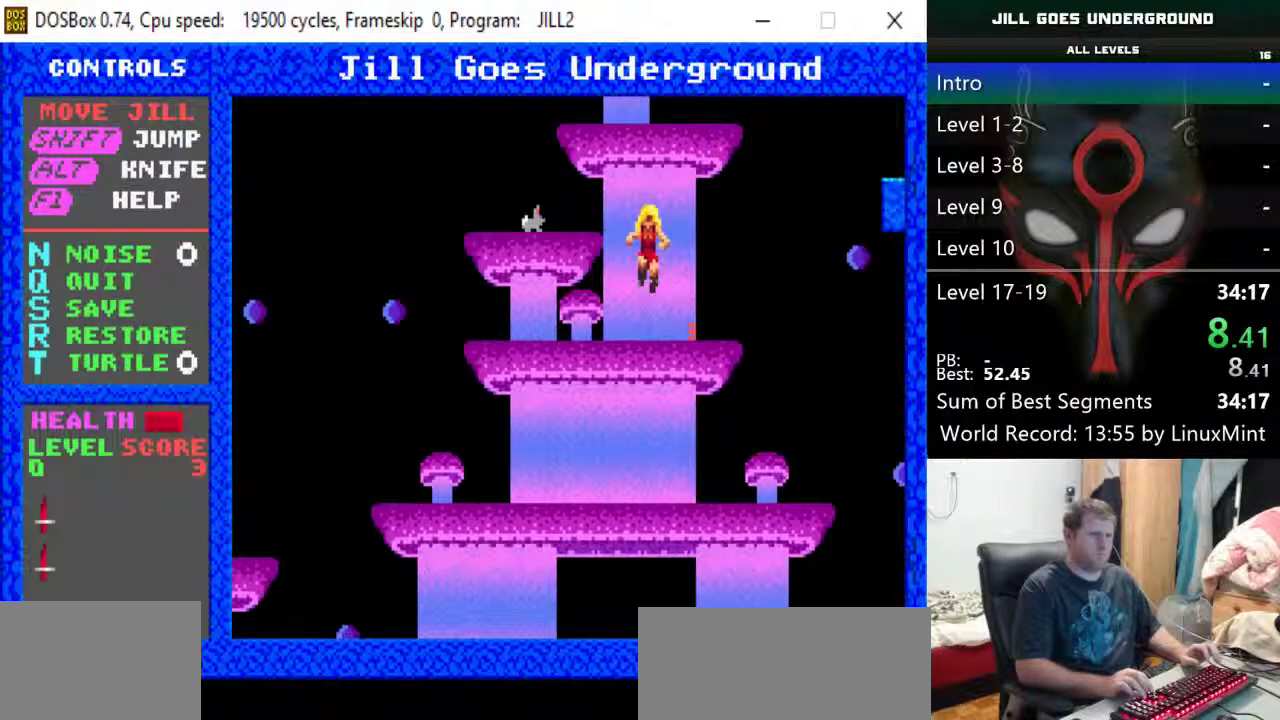
{"keys": ["right", "shift"], "events": [[317, "shift", "down"], [450, "right", "down"]]}
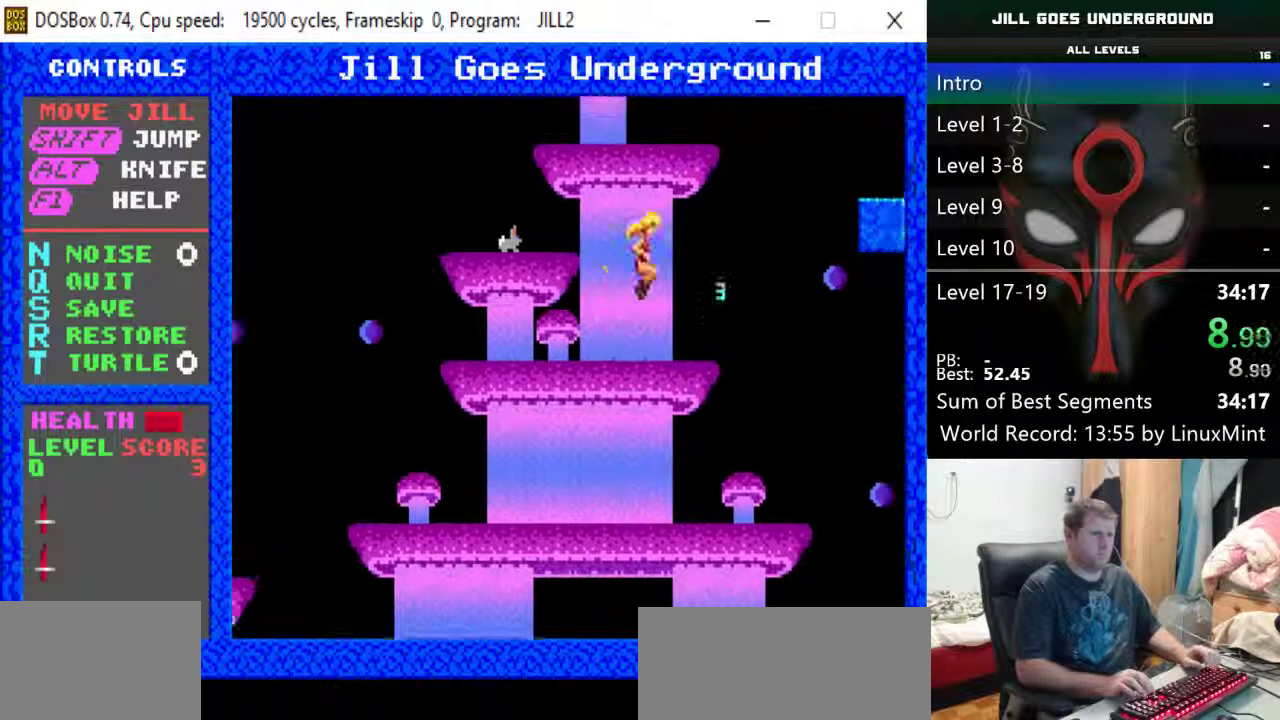
{"keys": [], "events": [[150, "left", "down"], [183, "right", "up"], [233, "alt", "down"], [233, "shift", "up"], [283, "left", "up"], [333, "alt", "up"]]}
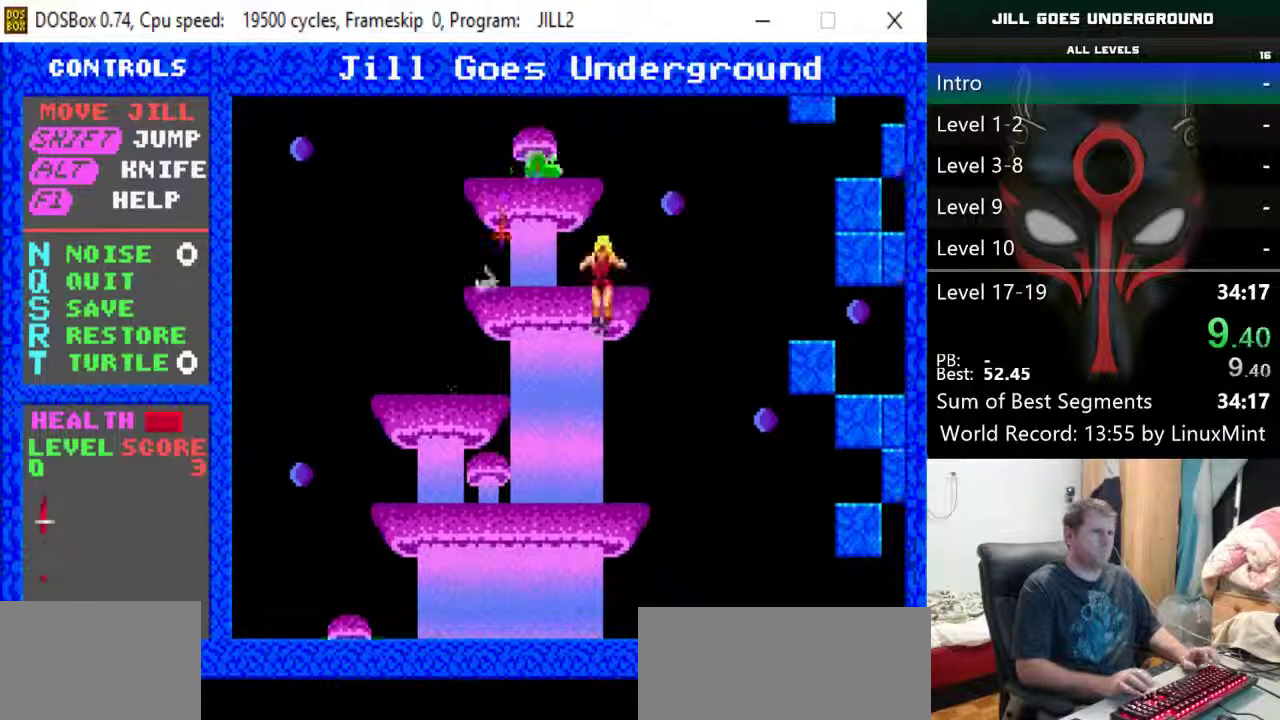
{"keys": ["left", "shift"], "events": [[117, "left", "down"], [250, "shift", "down"]]}
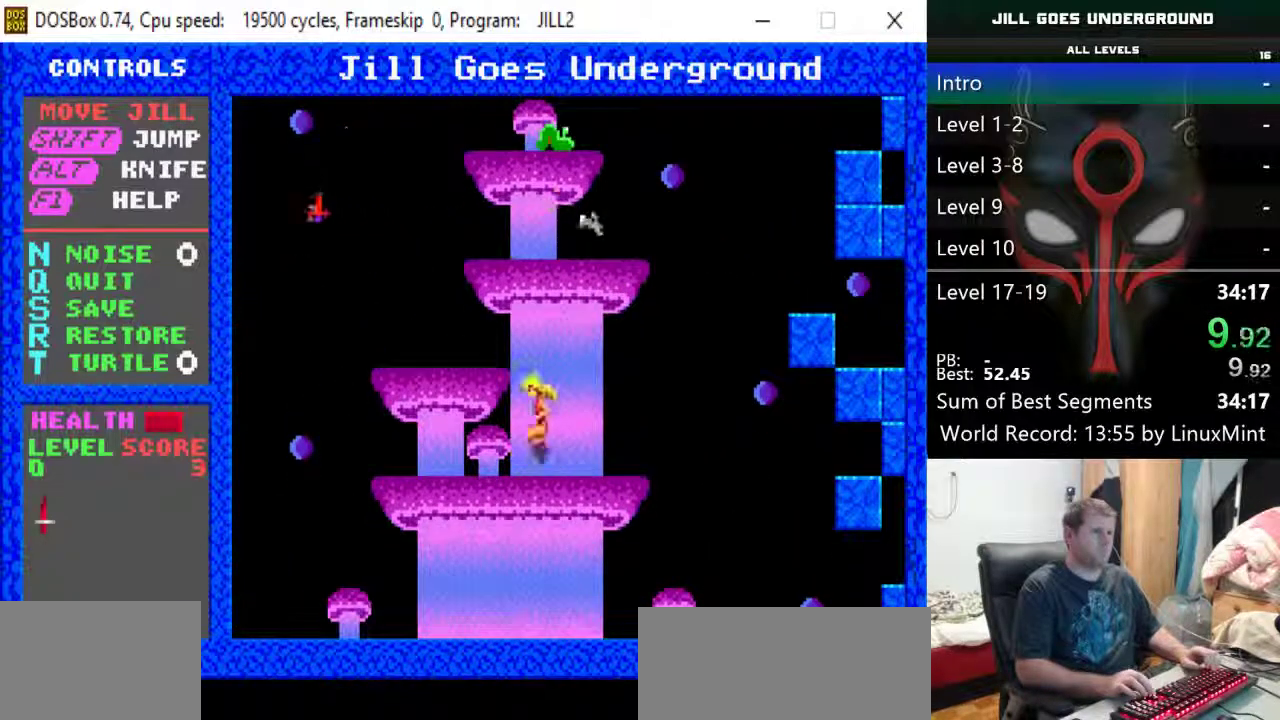
{"keys": [], "events": [[317, "right", "down"], [317, "shift", "up"], [367, "left", "up"], [417, "right", "up"]]}
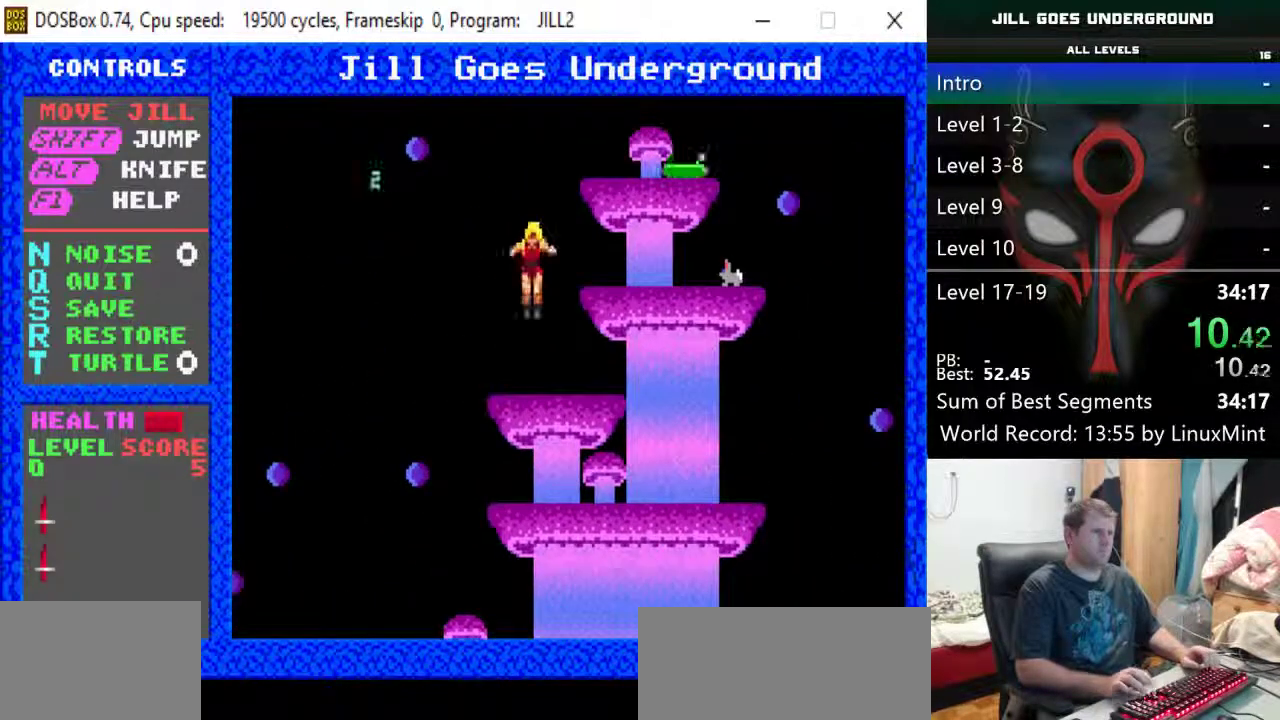
{"keys": ["right", "shift"], "events": [[233, "shift", "down"], [417, "right", "down"]]}
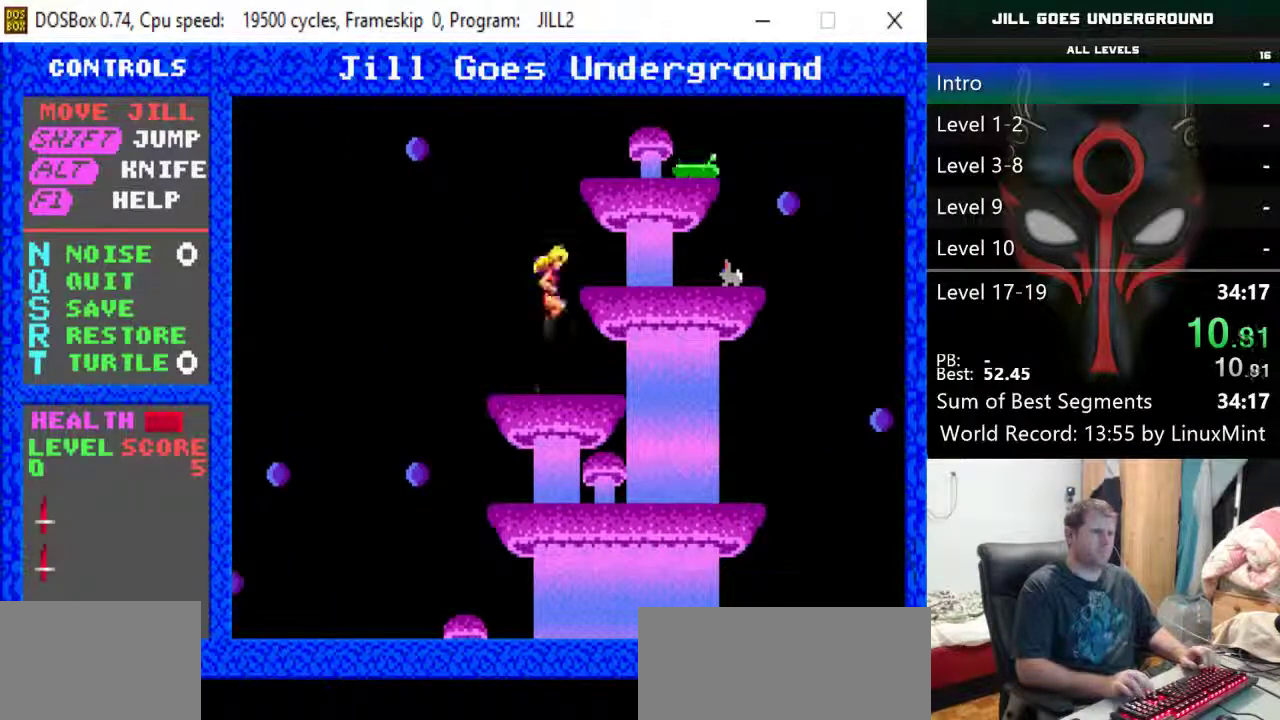
{"keys": ["right"], "events": [[67, "alt", "down"], [250, "alt", "up"], [300, "shift", "up"]]}
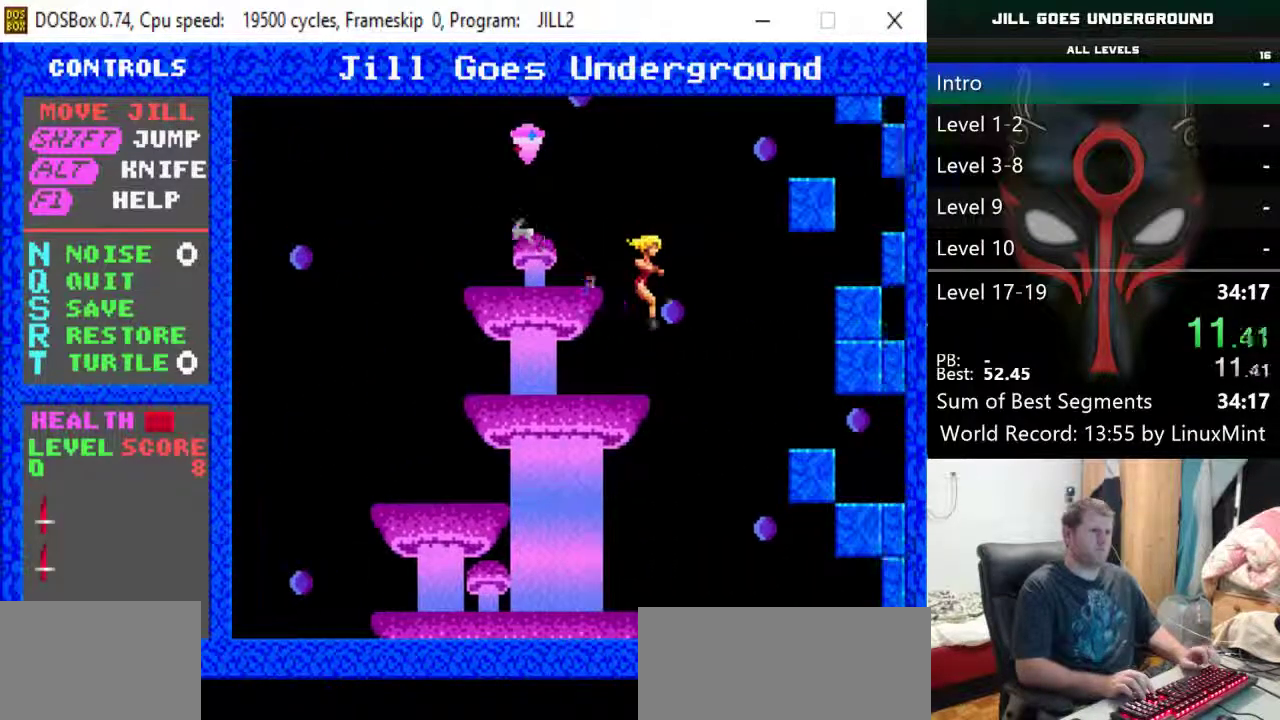
{"keys": ["left", "shift"], "events": [[33, "left", "down"], [33, "right", "up"], [33, "shift", "down"], [217, "left", "up"], [367, "left", "down"]]}